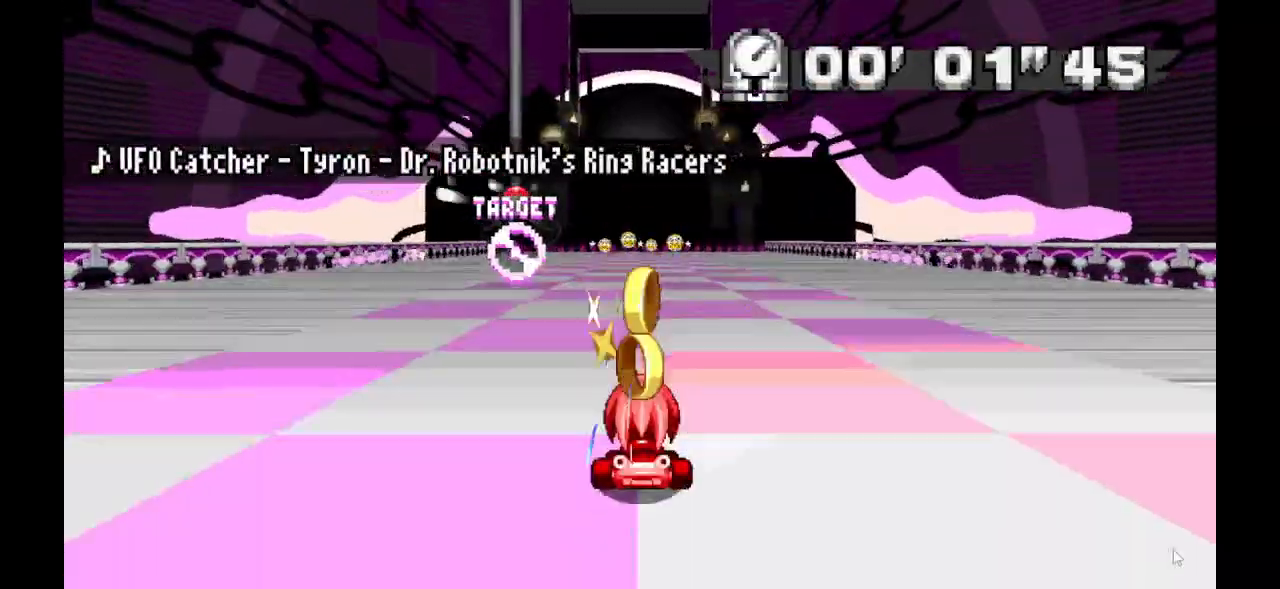
Gameplay with a controller (Xbox layout); each line is a JSON object with the inputs held at the frame after it. "events" lists button and stick changes between this image and that frame as [ms after this image, input, new state], when the widget could be followed in between. Not read: DPAD_DOWN DPAD_LEFT DPAD_RIGHT DPAD_UP L1 L2 L3 R1 R2 R3 SELECT START.
{"buttons": ["A"], "events": []}
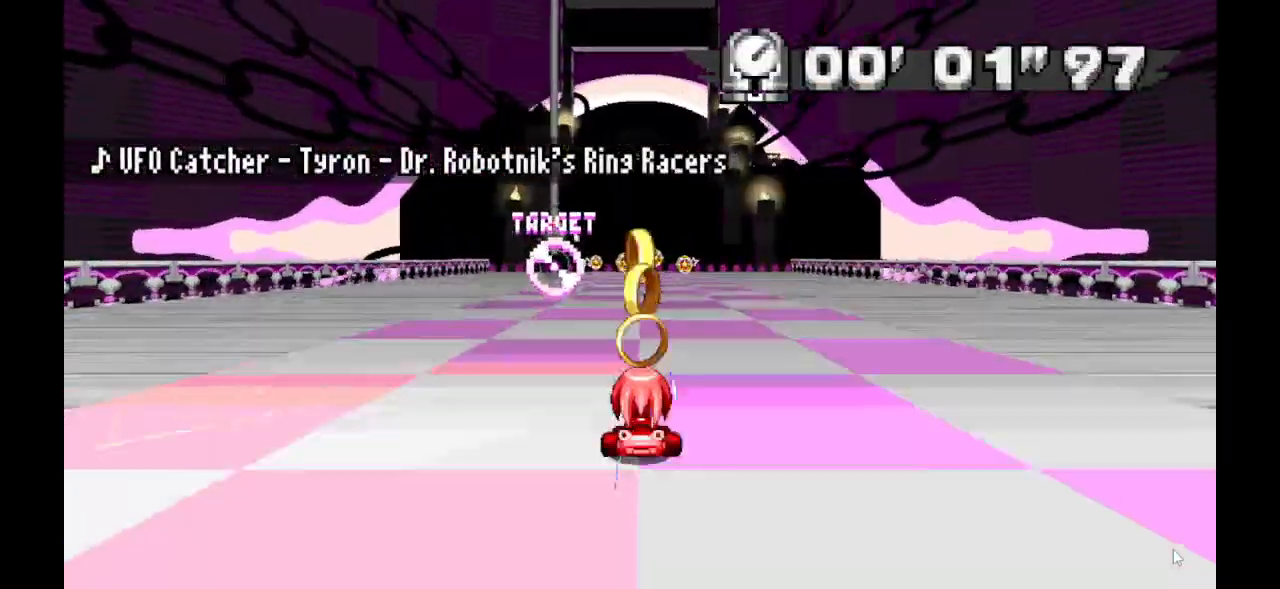
{"buttons": ["A"], "events": []}
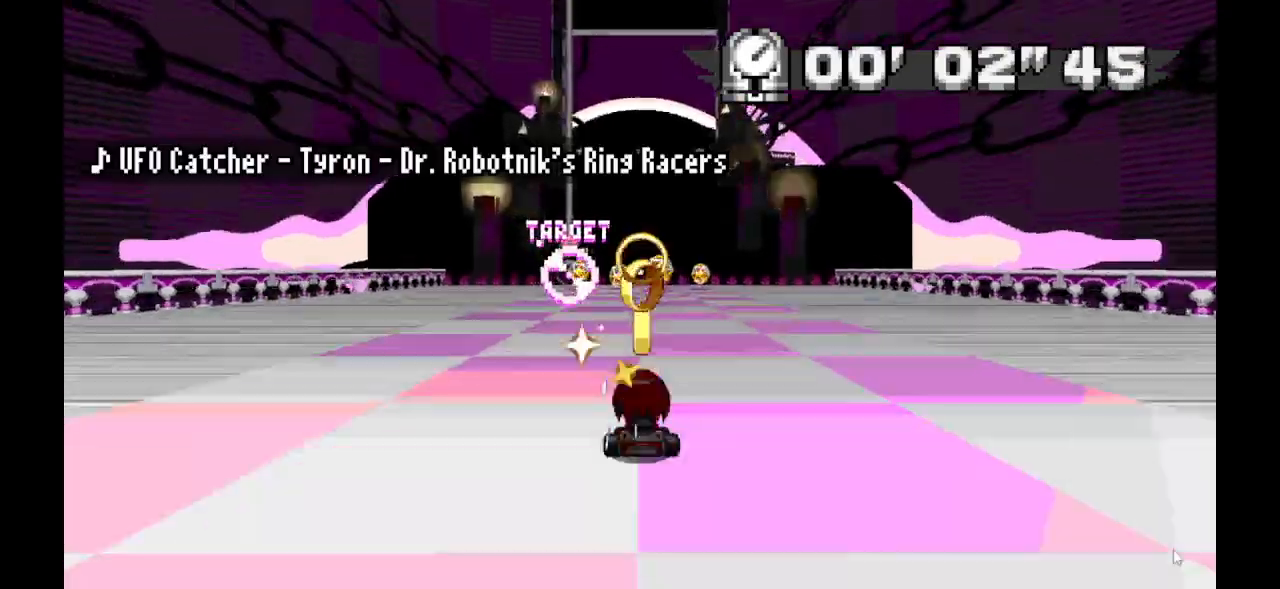
{"buttons": ["A"], "events": []}
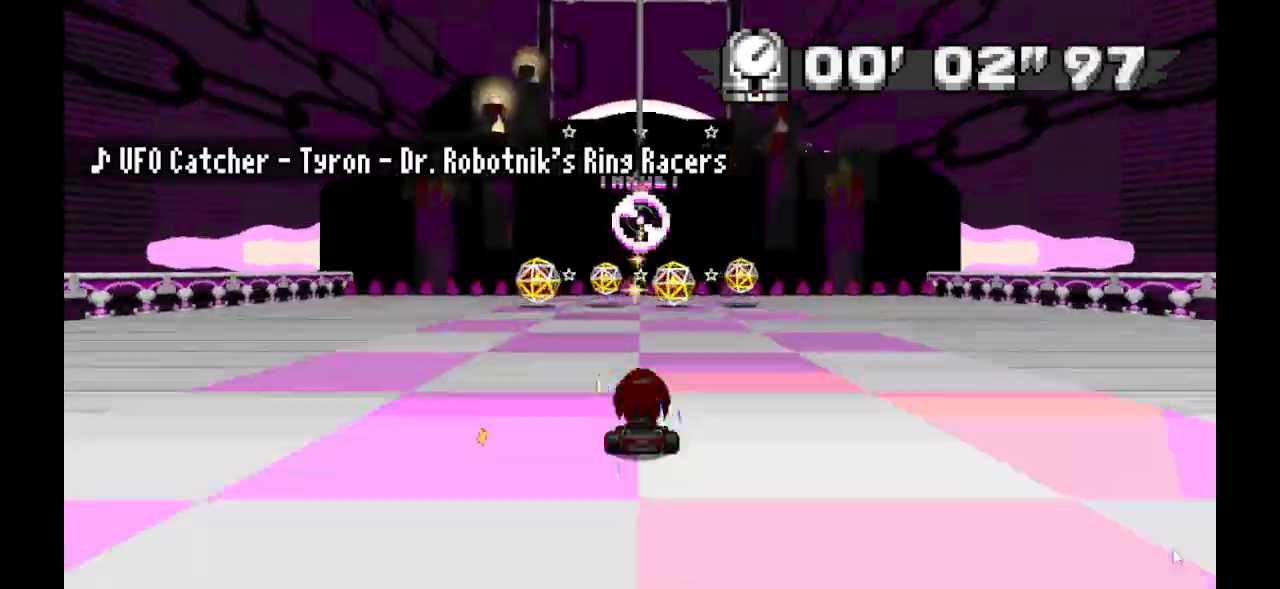
{"buttons": ["A"], "events": []}
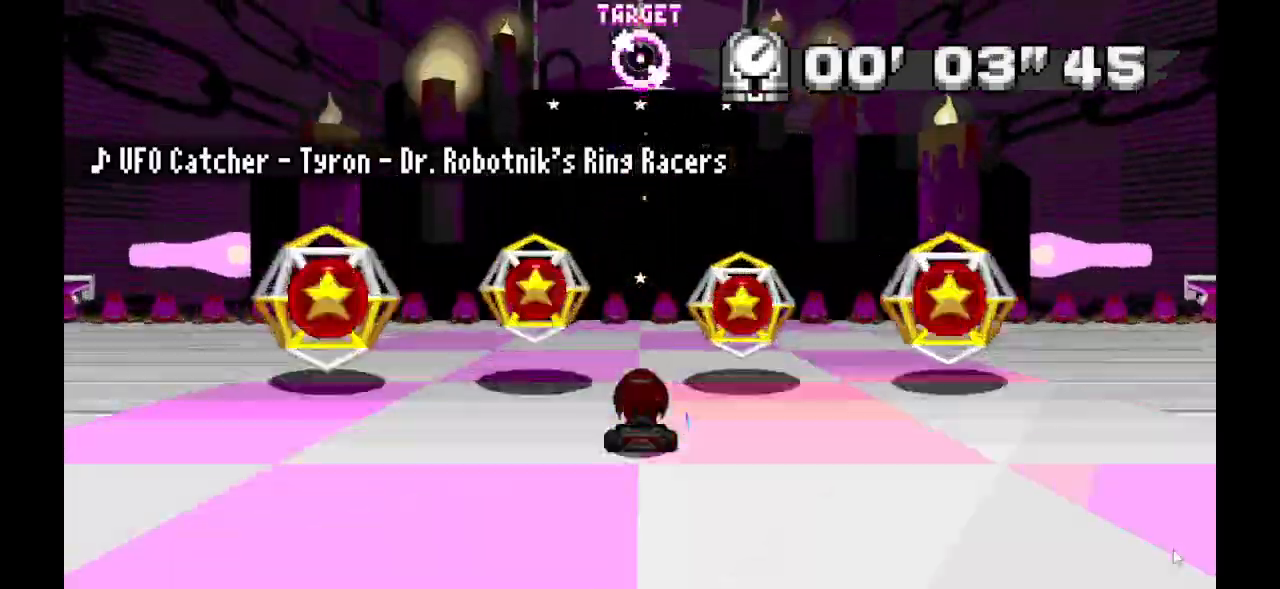
{"buttons": ["A"], "events": []}
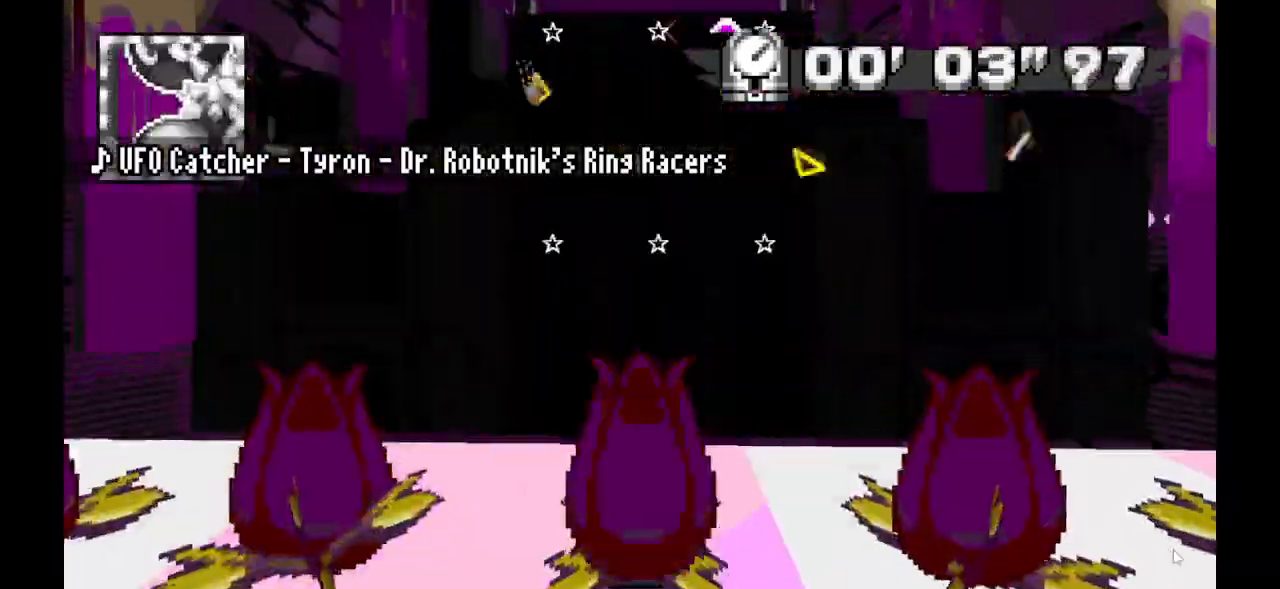
{"buttons": ["A"], "events": []}
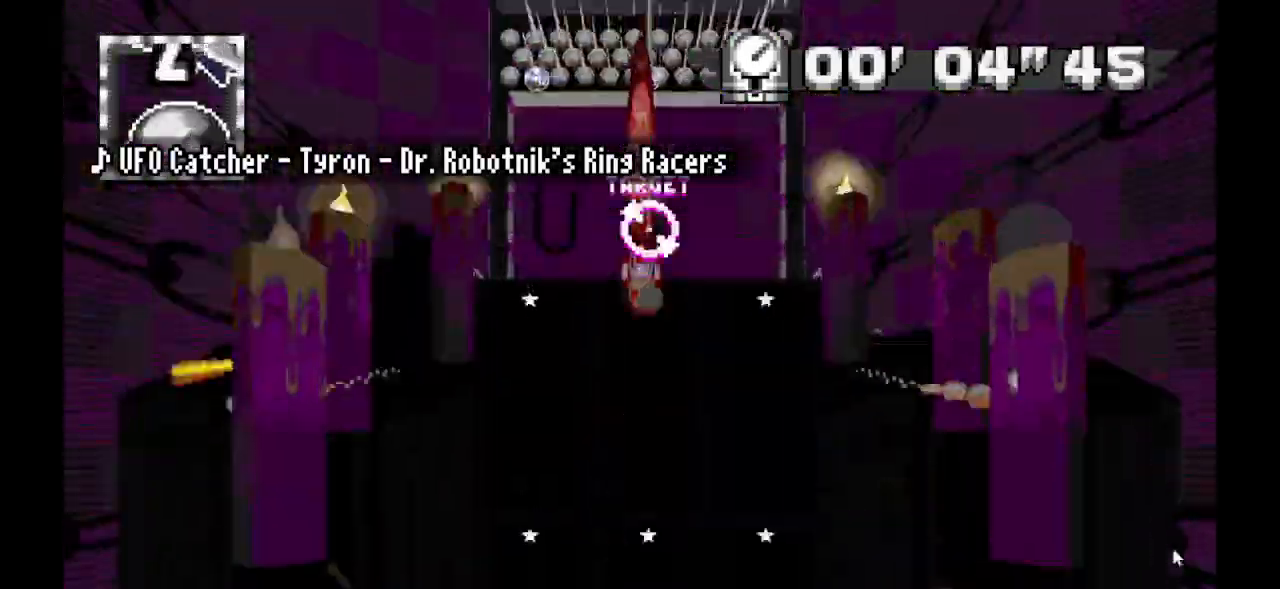
{"buttons": ["A"], "events": []}
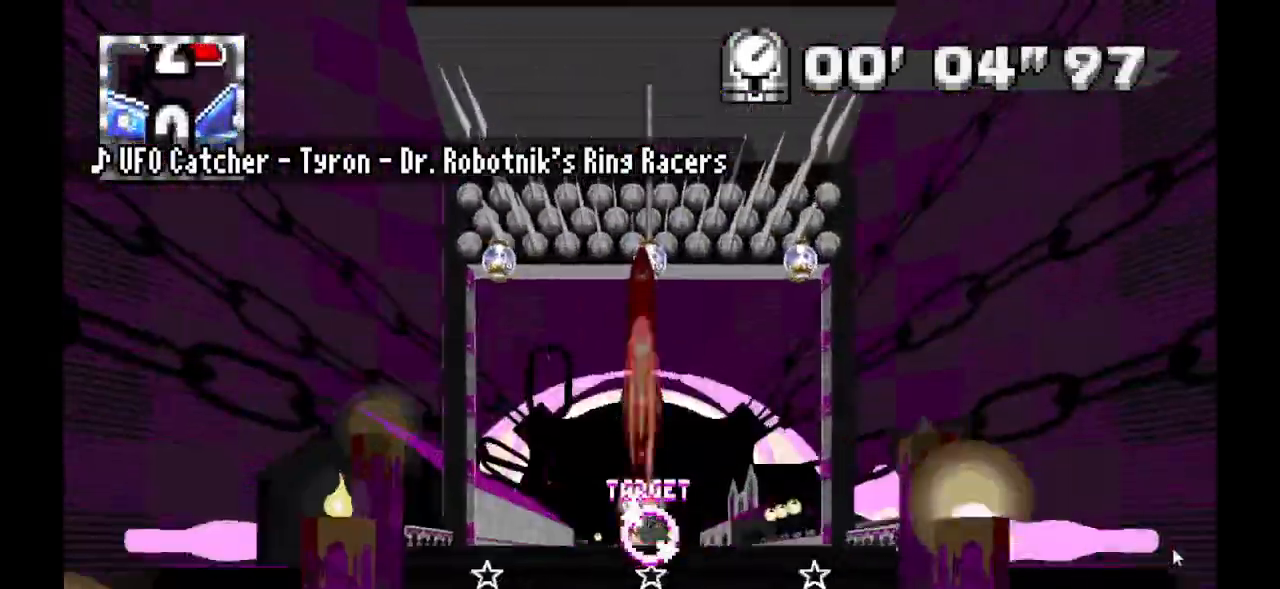
{"buttons": ["A"], "events": []}
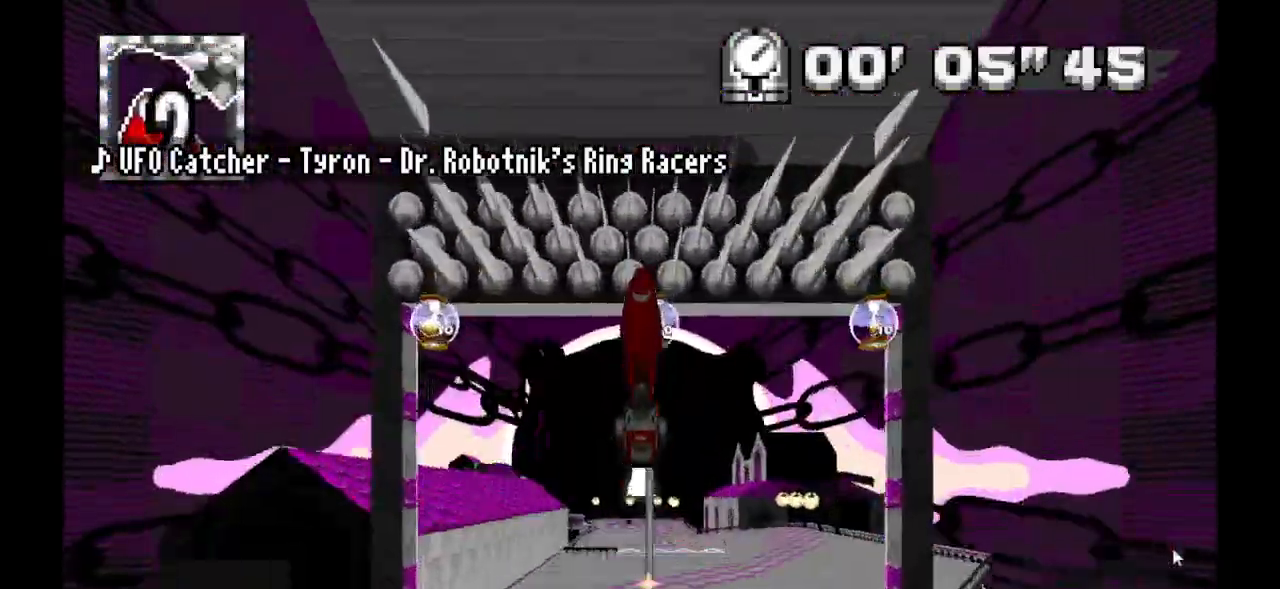
{"buttons": ["A"], "events": []}
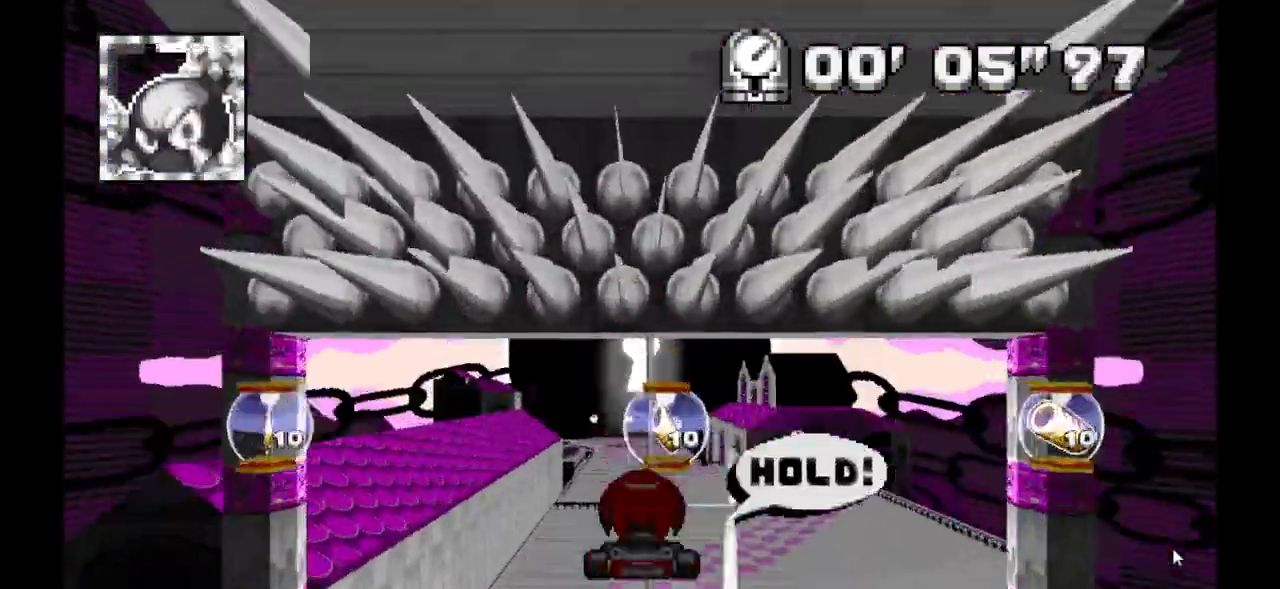
{"buttons": ["A"], "events": []}
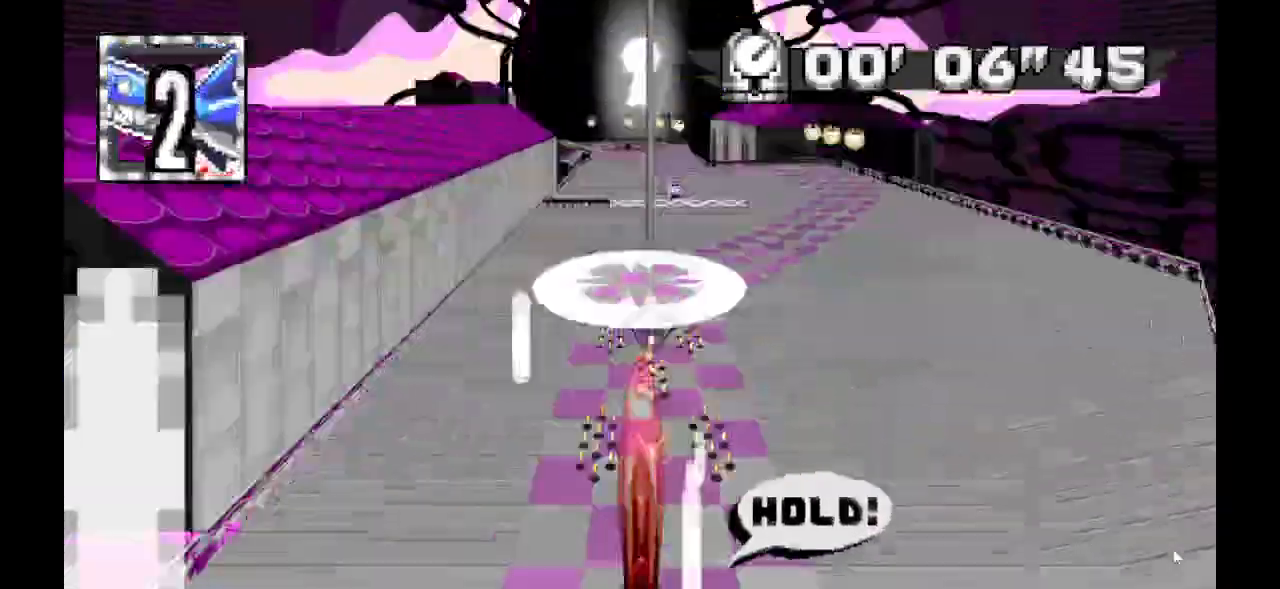
{"buttons": ["A"], "events": []}
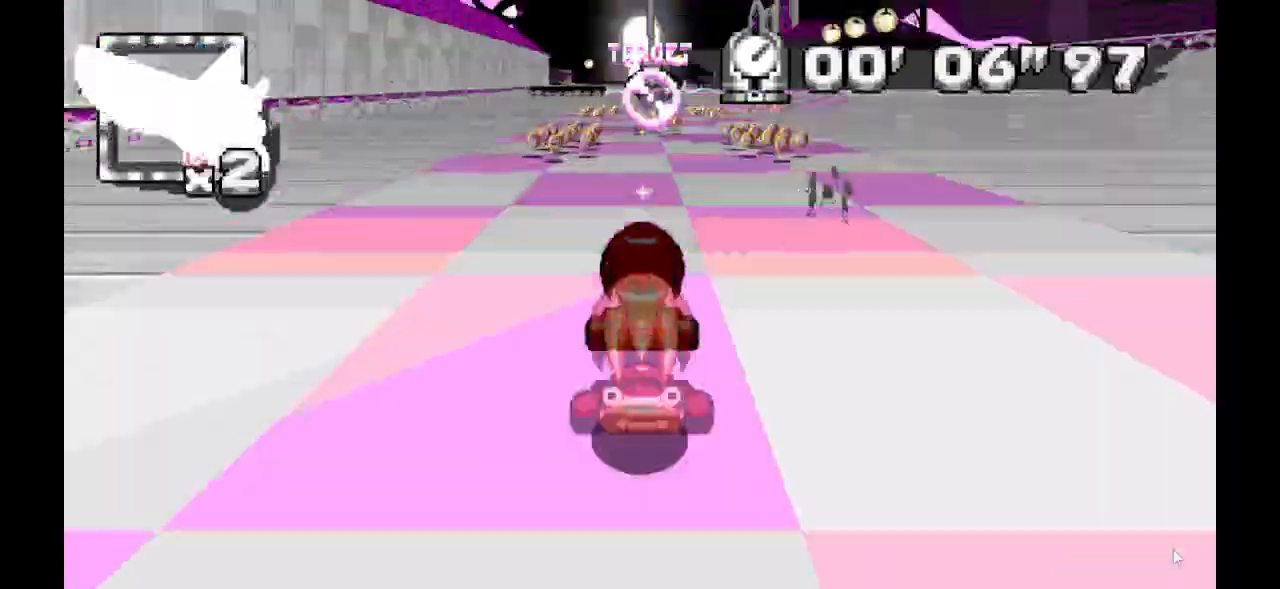
{"buttons": ["A"]}
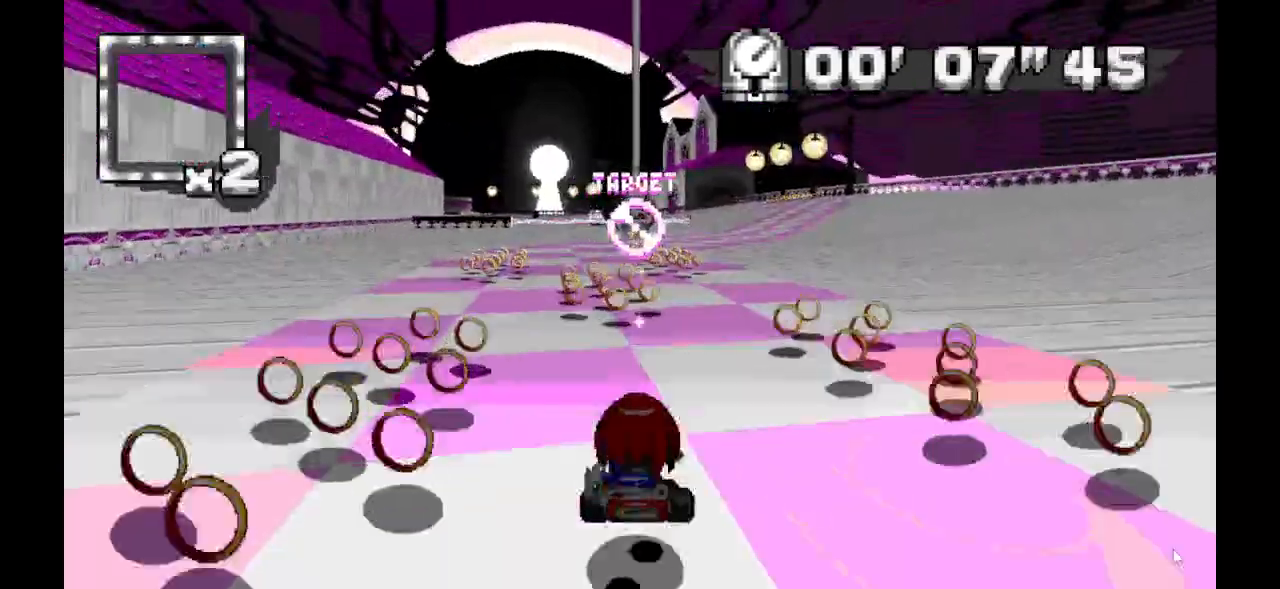
{"buttons": ["A"]}
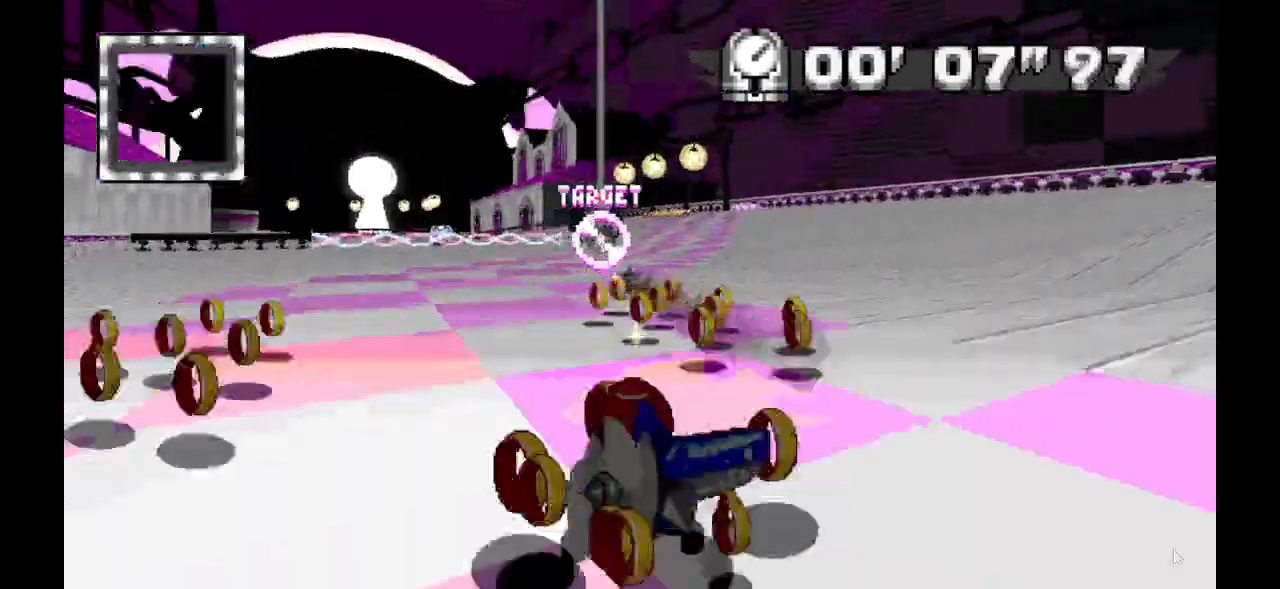
{"buttons": ["A"], "events": []}
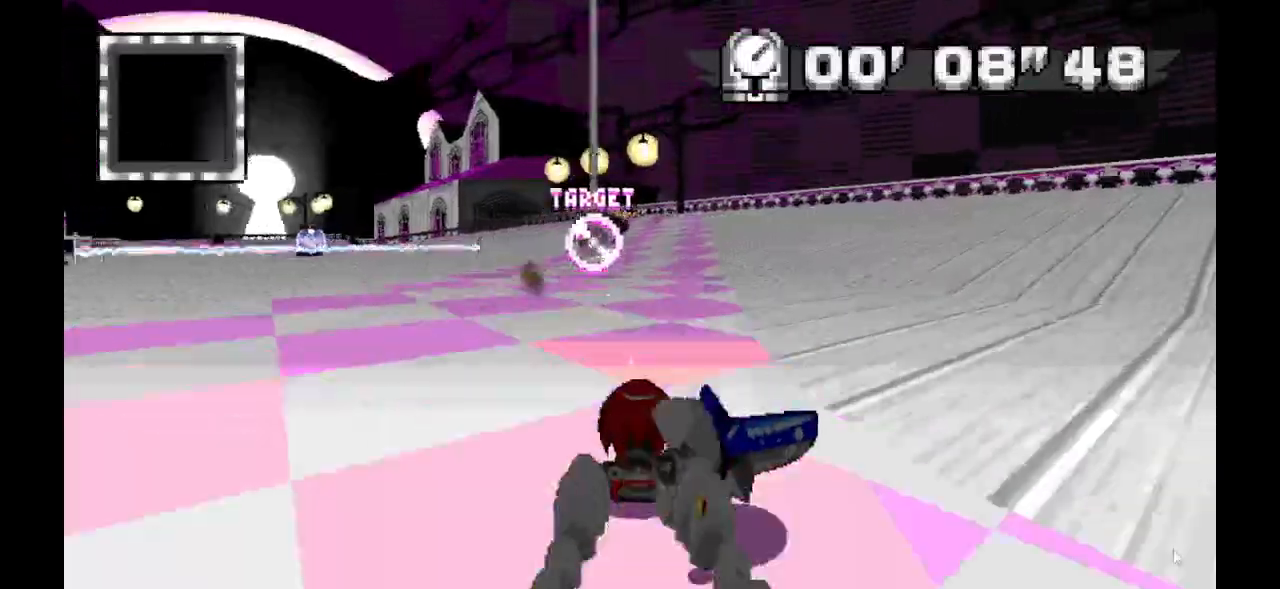
{"buttons": ["A"], "events": []}
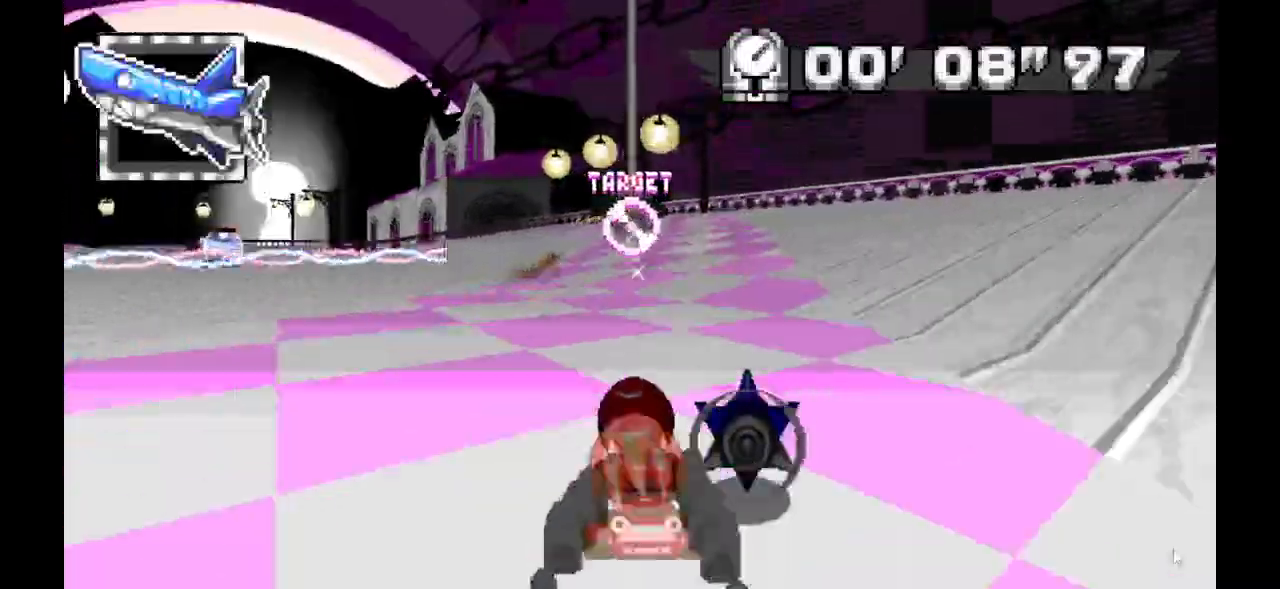
{"buttons": ["A"], "events": []}
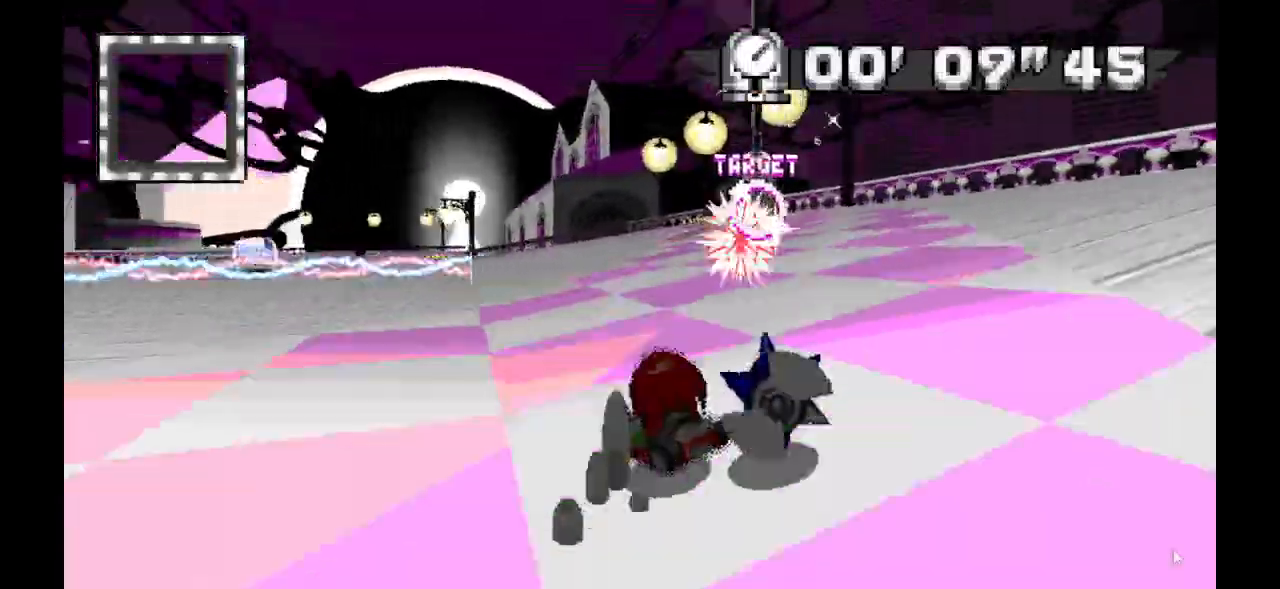
{"buttons": ["A"]}